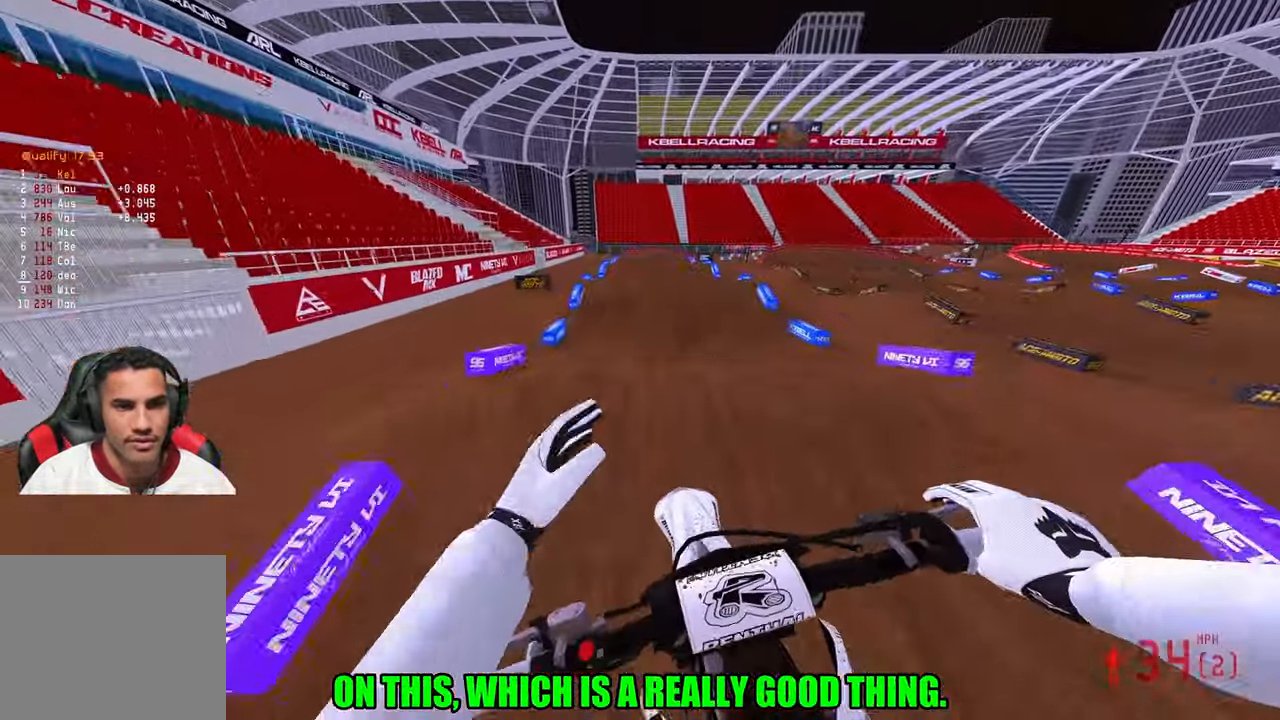
Gameplay with a controller (PlayStation layout); each line is a JSON object with the inputs held at the frame after it. "events" lists button and stick changes between this image and that frame as [ms after this image, input, new state], when the widget could be followed in between. Not read: other_buttons.
{"buttons": ["R2"], "left_stick": "center", "right_stick": "center", "events": [[183, "right_stick", "center"]]}
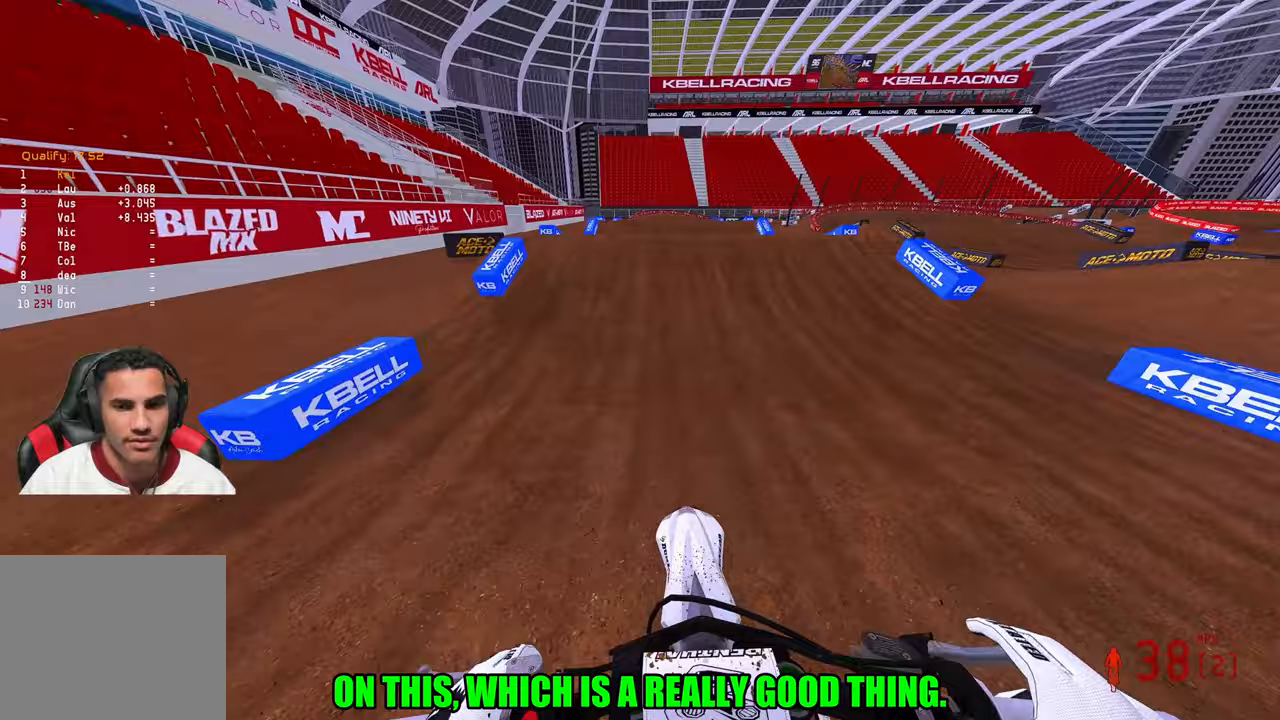
{"buttons": ["R2"], "left_stick": "right", "right_stick": "up", "events": [[300, "left_stick", "right"], [317, "right_stick", "up-left"], [350, "R3", "down"], [367, "right_stick", "up"], [483, "R3", "up"]]}
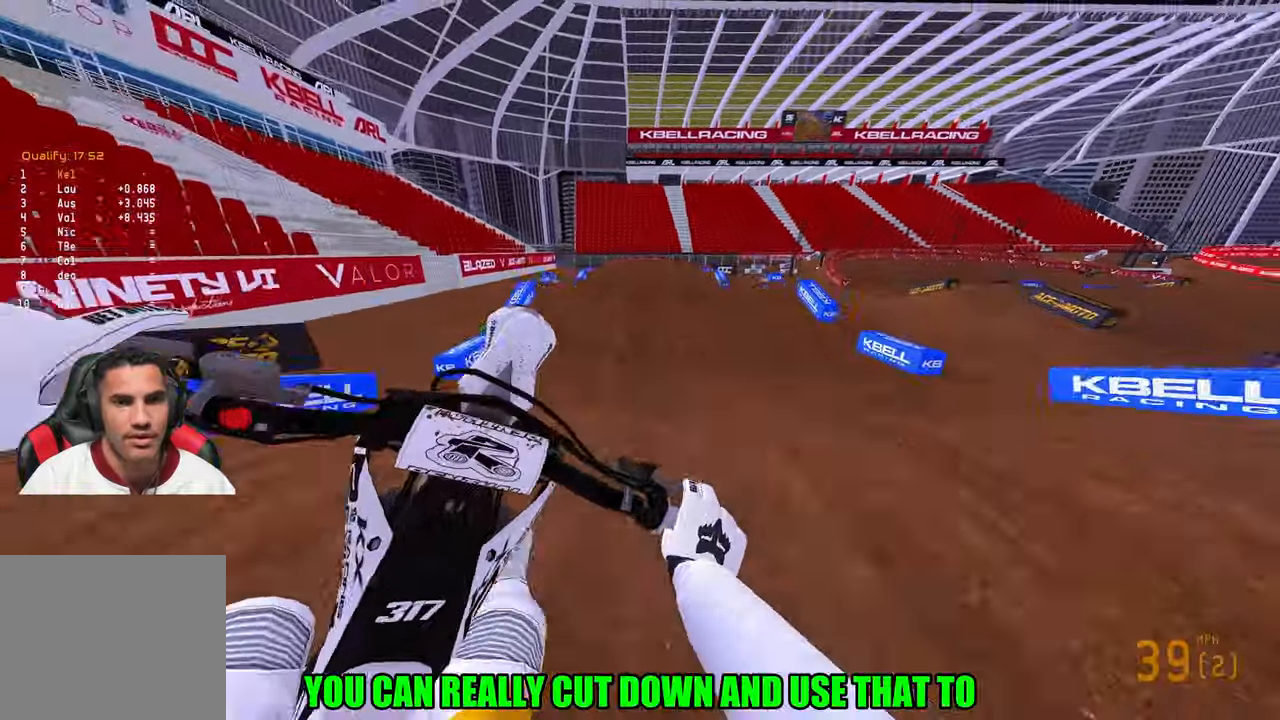
{"buttons": ["R2"], "left_stick": "up-left", "right_stick": "center", "events": [[33, "left_stick", "up-left"], [100, "right_stick", "center"], [167, "R2", "up"], [183, "right_stick", "down"], [433, "R2", "down"], [467, "right_stick", "center"]]}
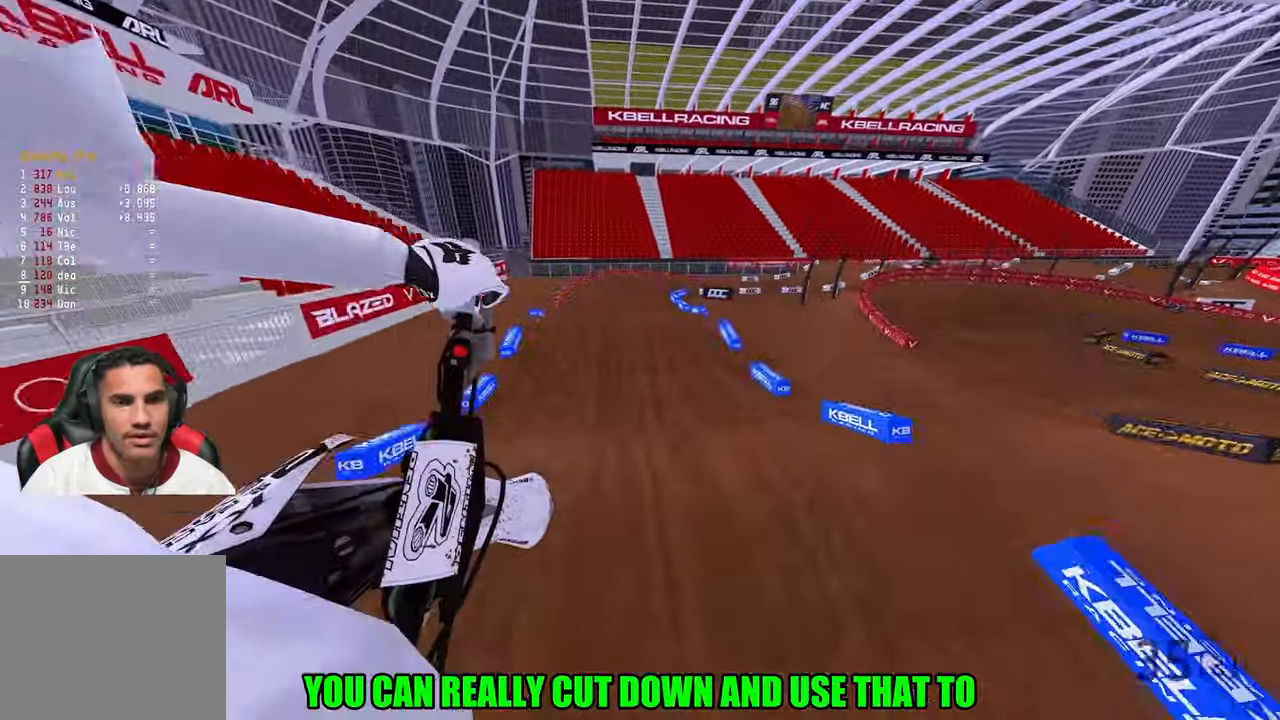
{"buttons": ["R2"], "left_stick": "up-right", "right_stick": "up", "events": [[150, "left_stick", "center"], [167, "R3", "down"], [267, "R3", "up"], [267, "left_stick", "right"], [317, "left_stick", "up-right"], [433, "right_stick", "up-left"], [500, "right_stick", "up"]]}
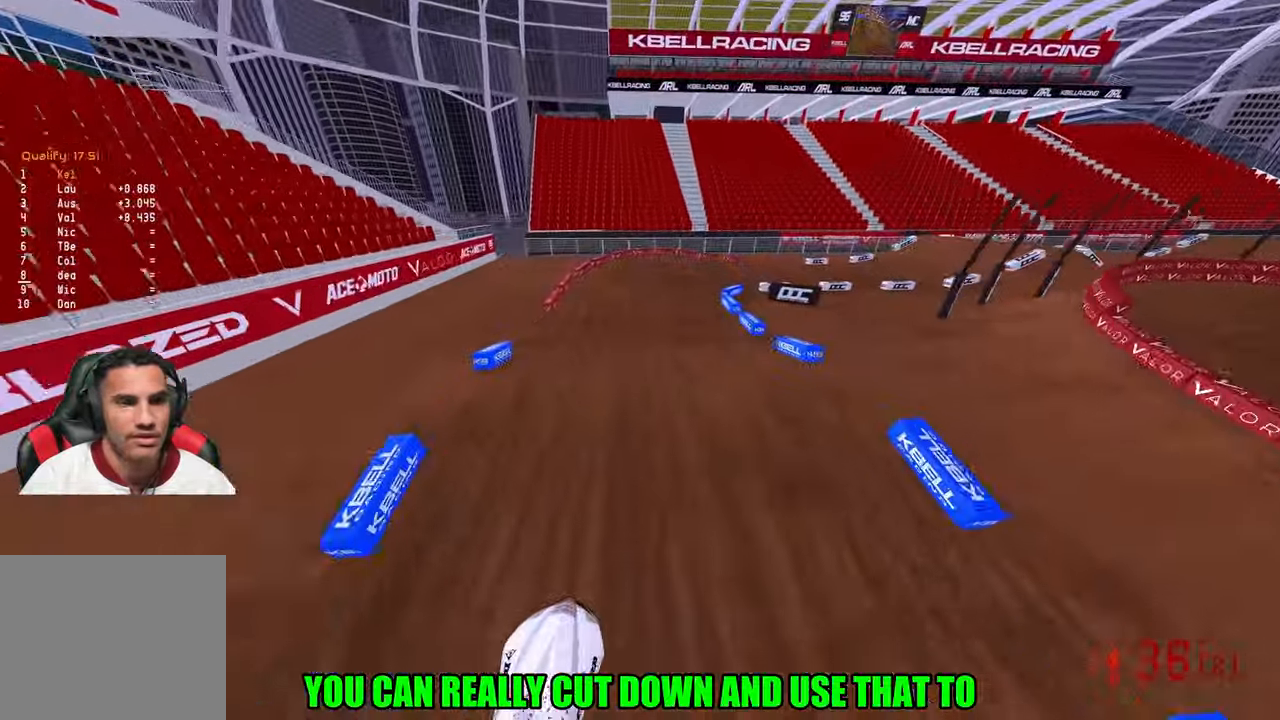
{"buttons": ["R2"], "left_stick": "up-right", "right_stick": "up-left", "events": [[283, "right_stick", "up-left"]]}
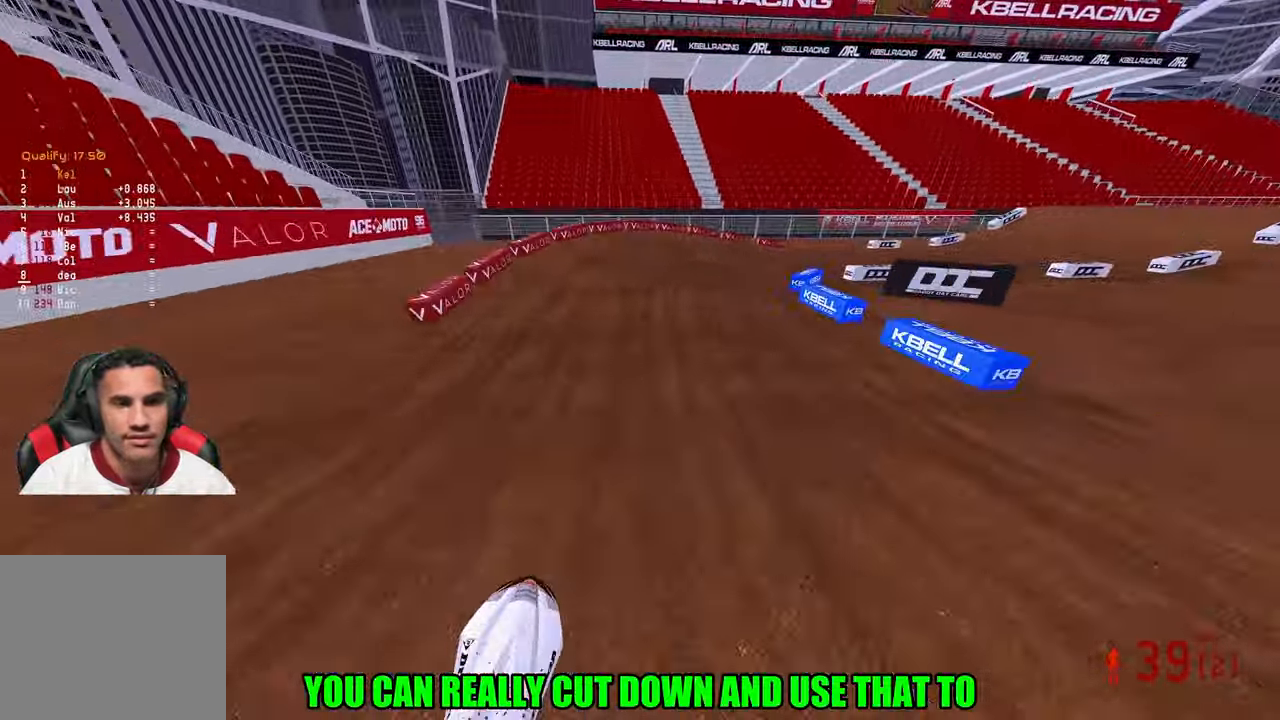
{"buttons": ["R2"], "left_stick": "up-right", "right_stick": "up-left", "events": [[33, "R2", "up"], [100, "R3", "down"], [183, "R3", "up"], [233, "R2", "down"]]}
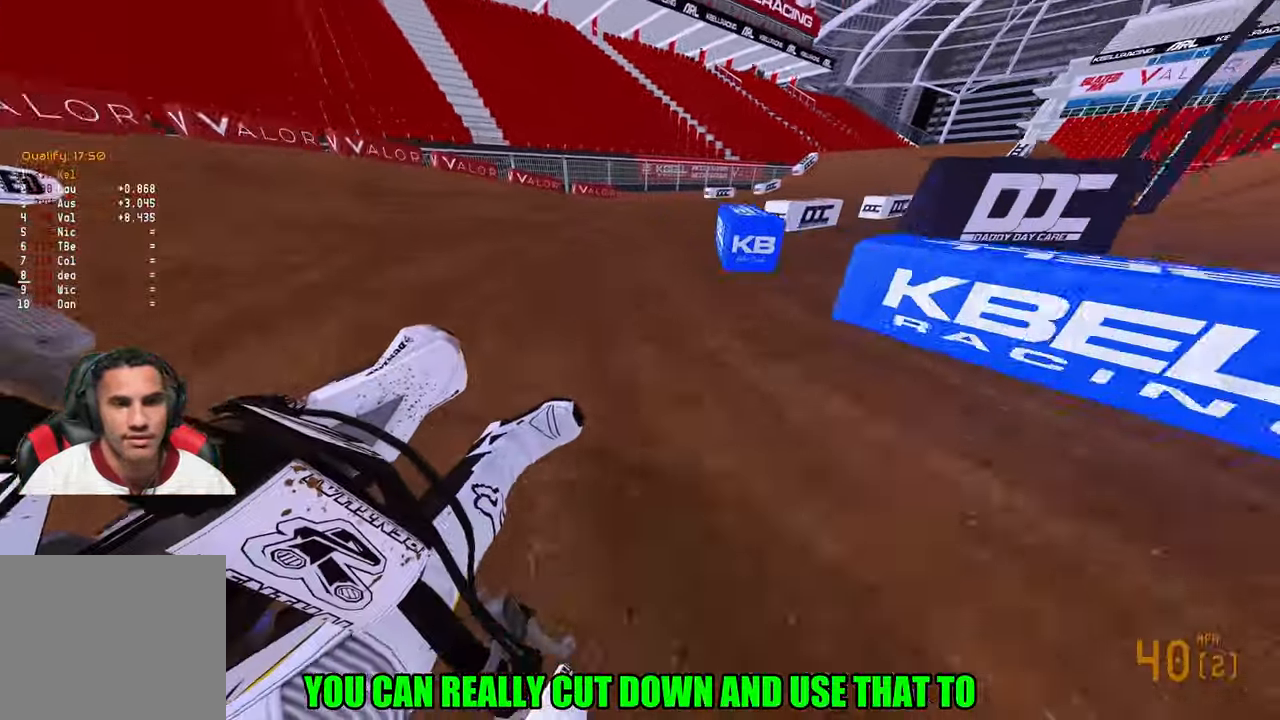
{"buttons": ["R2"], "left_stick": "up-right", "right_stick": "up-left", "events": []}
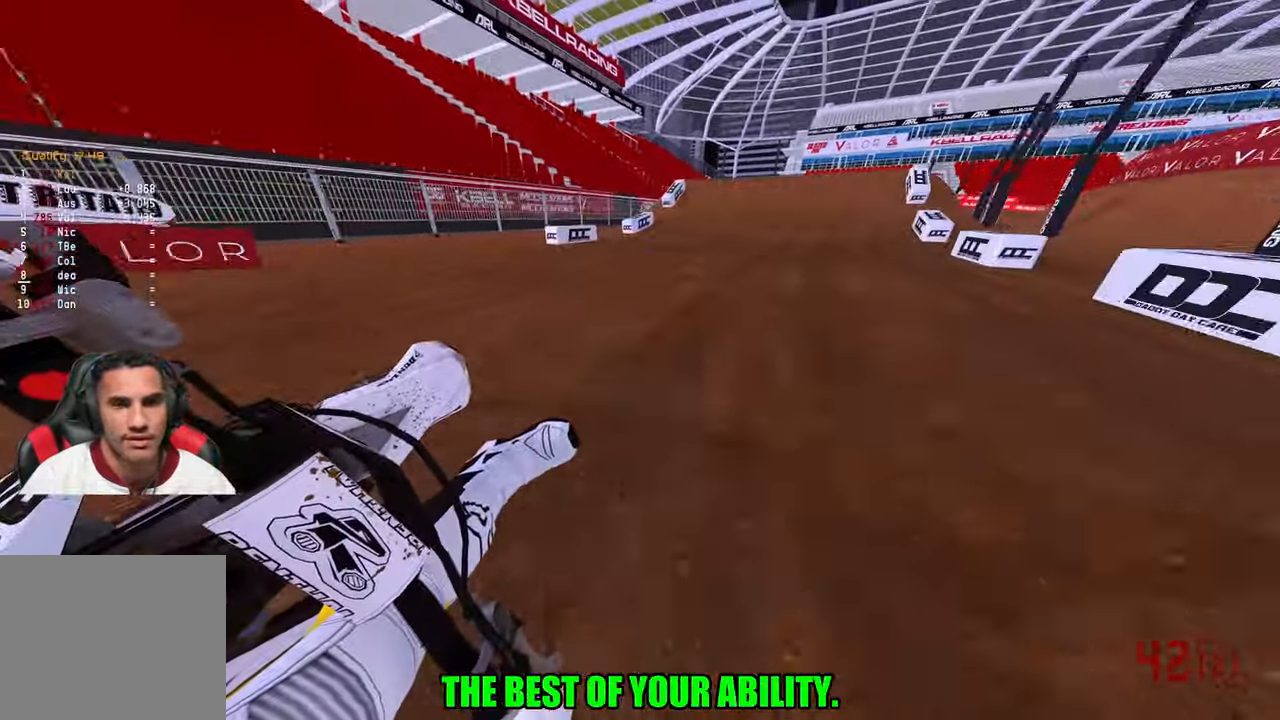
{"buttons": ["R2"], "left_stick": "center", "right_stick": "up-left", "events": [[333, "left_stick", "center"], [417, "R3", "down"], [500, "R3", "up"]]}
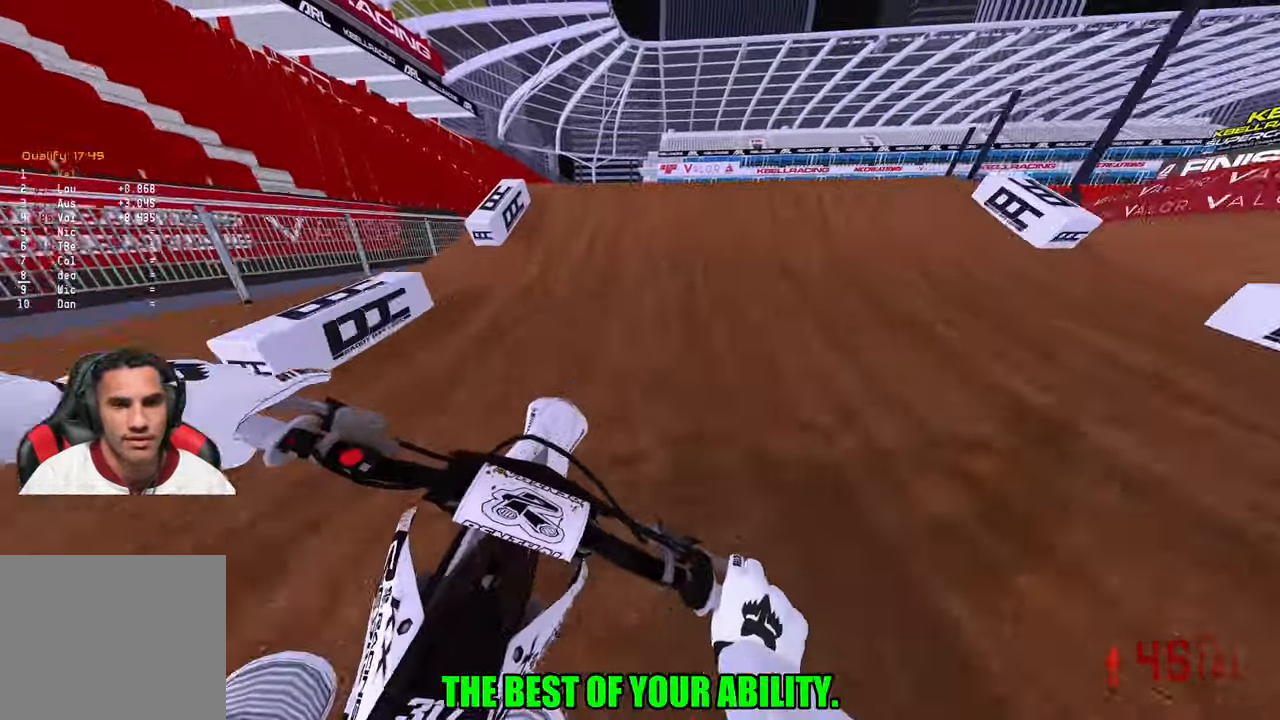
{"buttons": [], "left_stick": "down-left", "right_stick": "down-left", "events": [[183, "R3", "down"], [183, "left_stick", "right"], [233, "left_stick", "down-right"], [250, "R2", "up"], [267, "R3", "up"], [267, "right_stick", "center"], [317, "right_stick", "down-left"], [467, "left_stick", "down-left"]]}
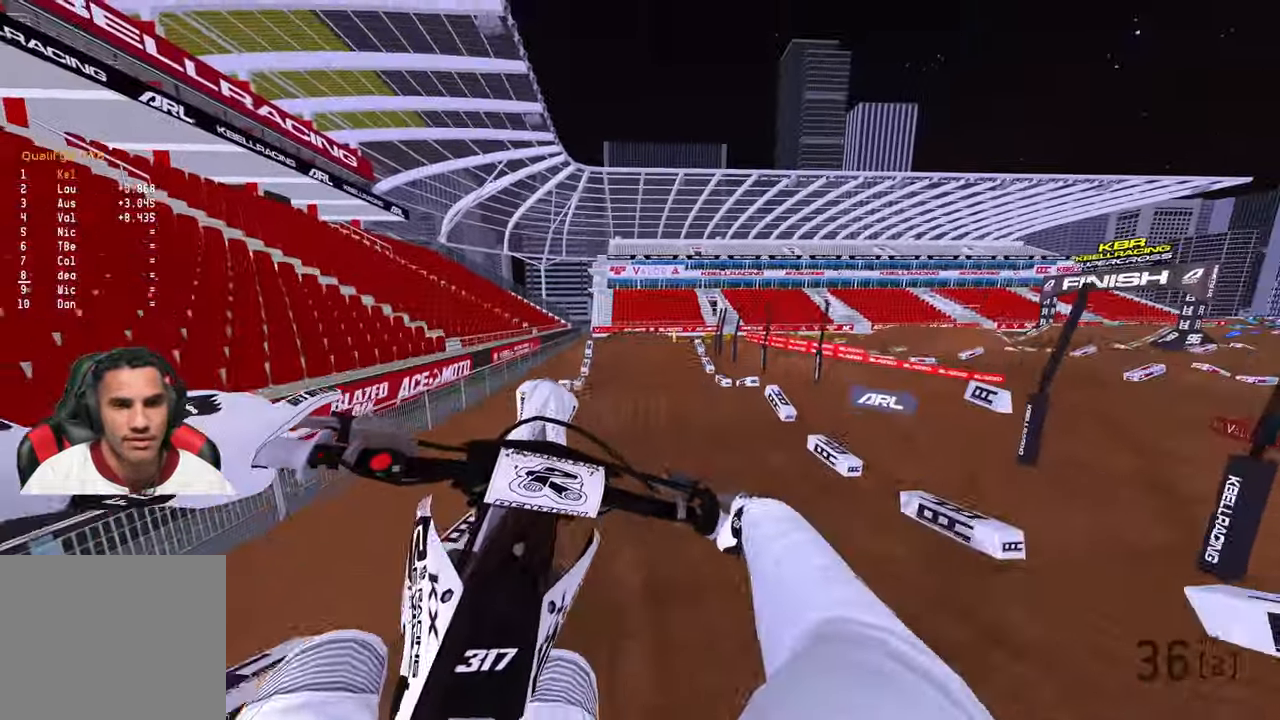
{"buttons": ["R2"], "left_stick": "left", "right_stick": "up-left", "events": [[383, "left_stick", "left"], [383, "right_stick", "center"], [417, "R2", "down"], [467, "right_stick", "up-left"]]}
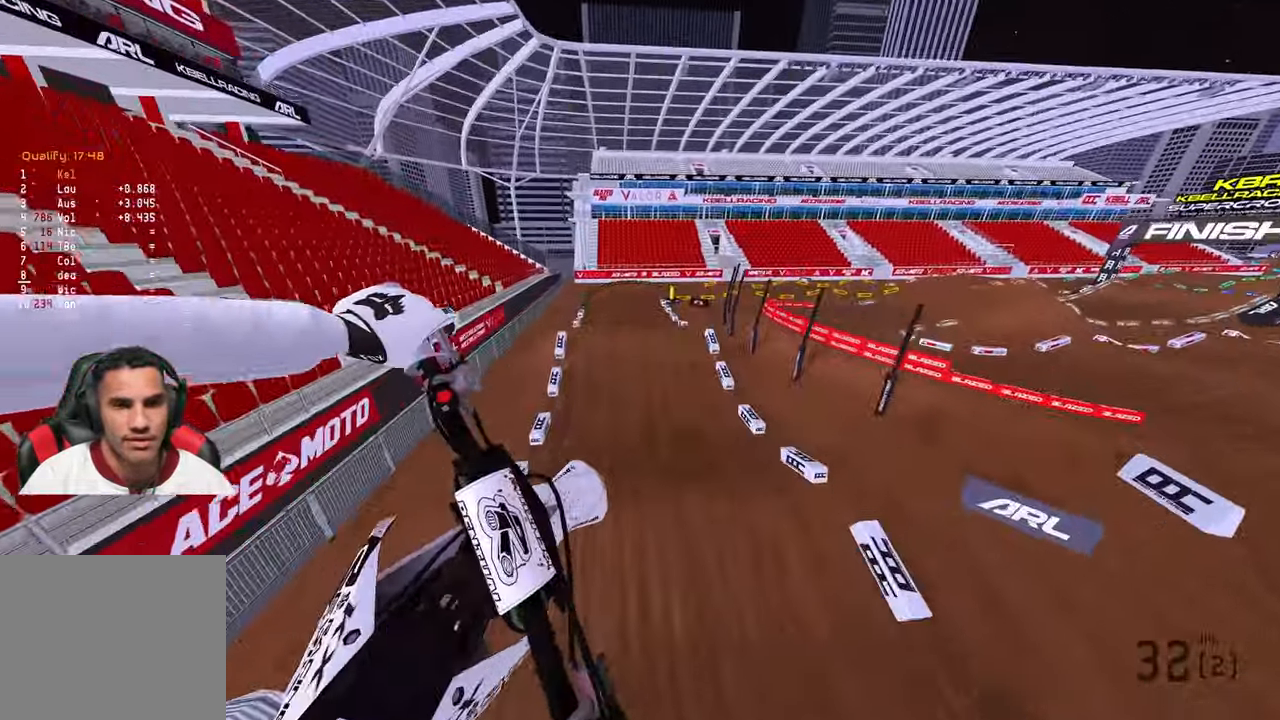
{"buttons": ["R2"], "left_stick": "left", "right_stick": "up", "events": [[83, "R3", "down"], [183, "R3", "up"], [283, "right_stick", "up"]]}
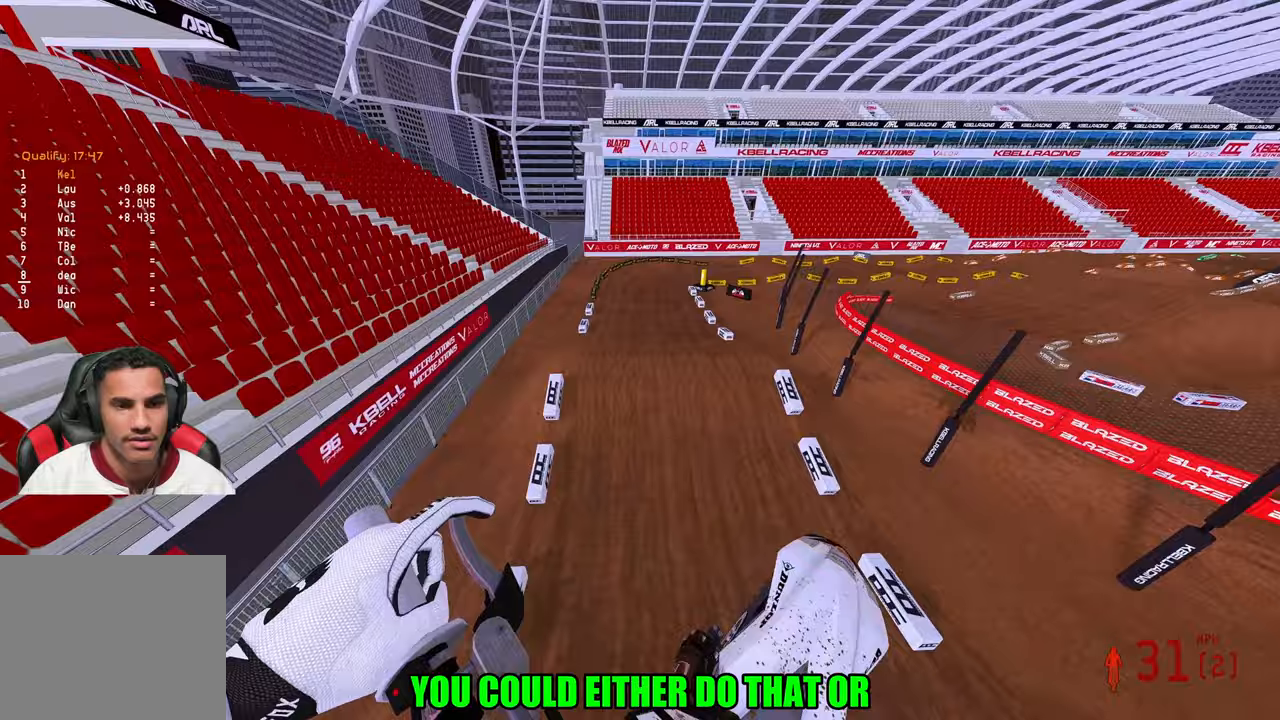
{"buttons": ["R2"], "left_stick": "center", "right_stick": "up", "events": [[183, "left_stick", "center"]]}
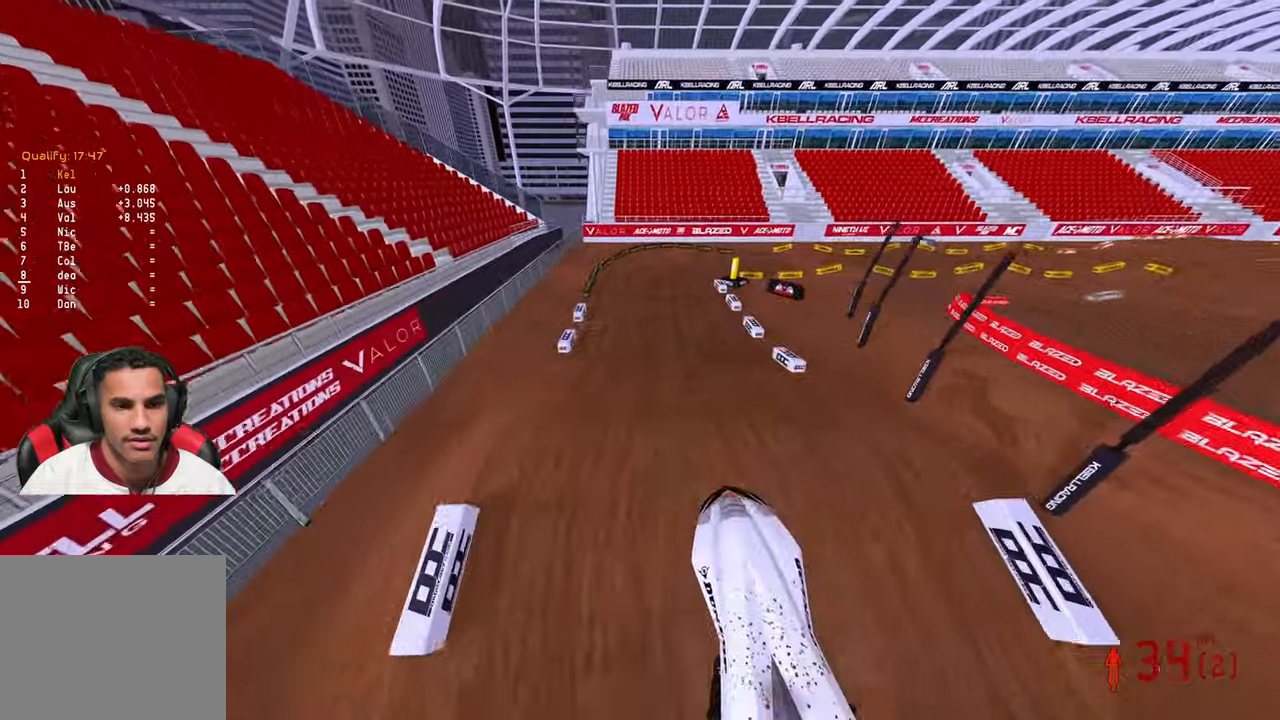
{"buttons": ["R2", "R3"], "left_stick": "up-right", "right_stick": "up-left", "events": [[50, "left_stick", "up-left"], [317, "left_stick", "up-right"], [467, "R3", "down"], [467, "right_stick", "up-left"]]}
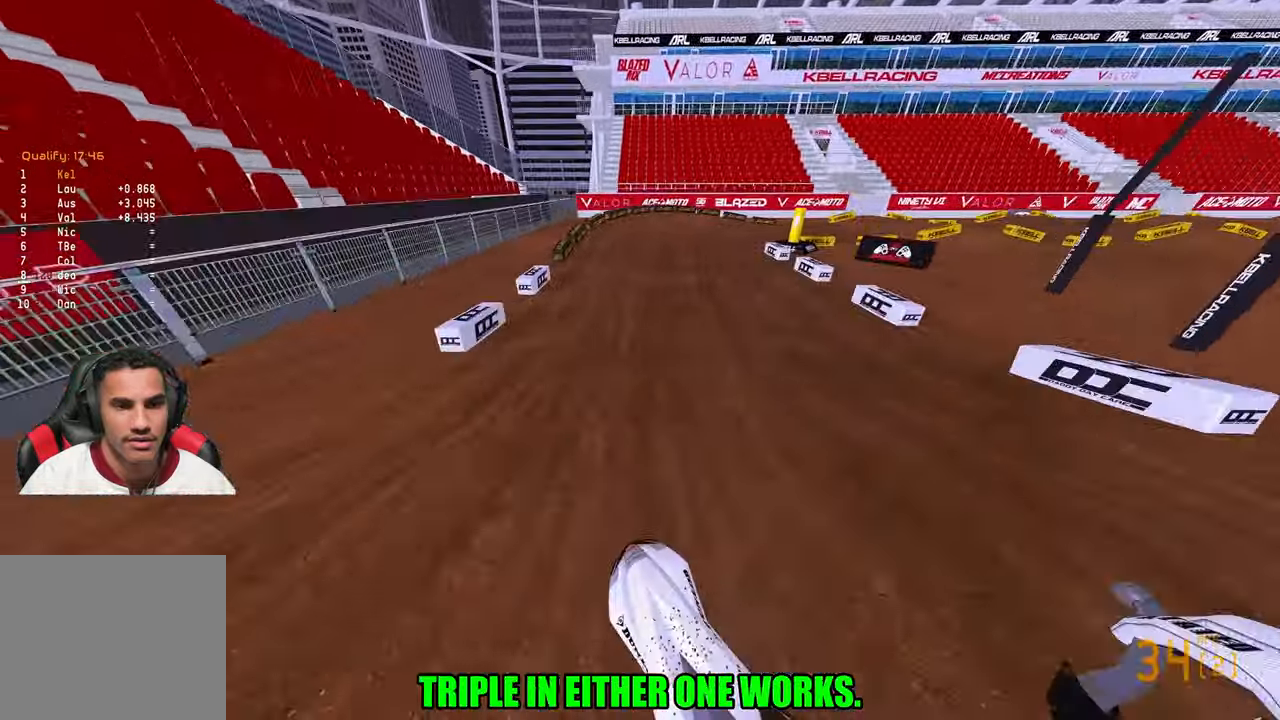
{"buttons": [], "left_stick": "up-right", "right_stick": "left", "events": [[100, "R3", "up"], [183, "L2", "down"], [217, "right_stick", "left"], [250, "R2", "up"], [450, "L2", "up"]]}
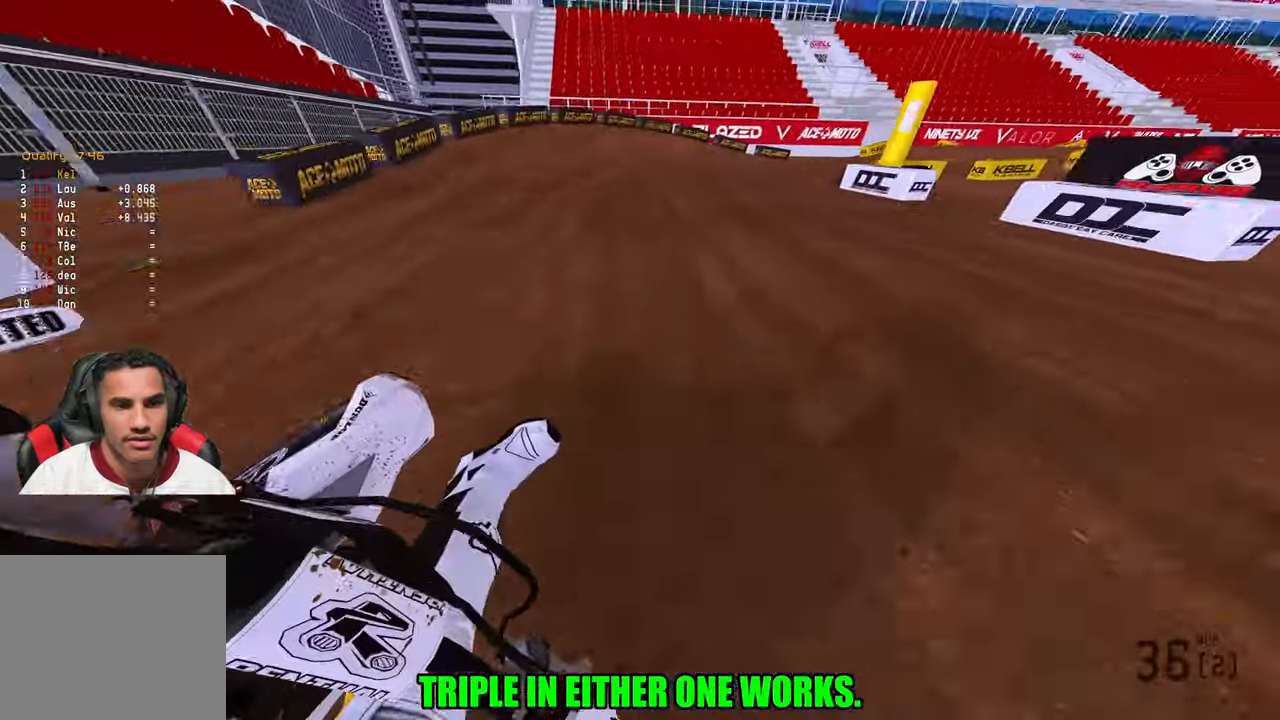
{"buttons": ["R2"], "left_stick": "up-right", "right_stick": "left", "events": [[67, "R2", "down"]]}
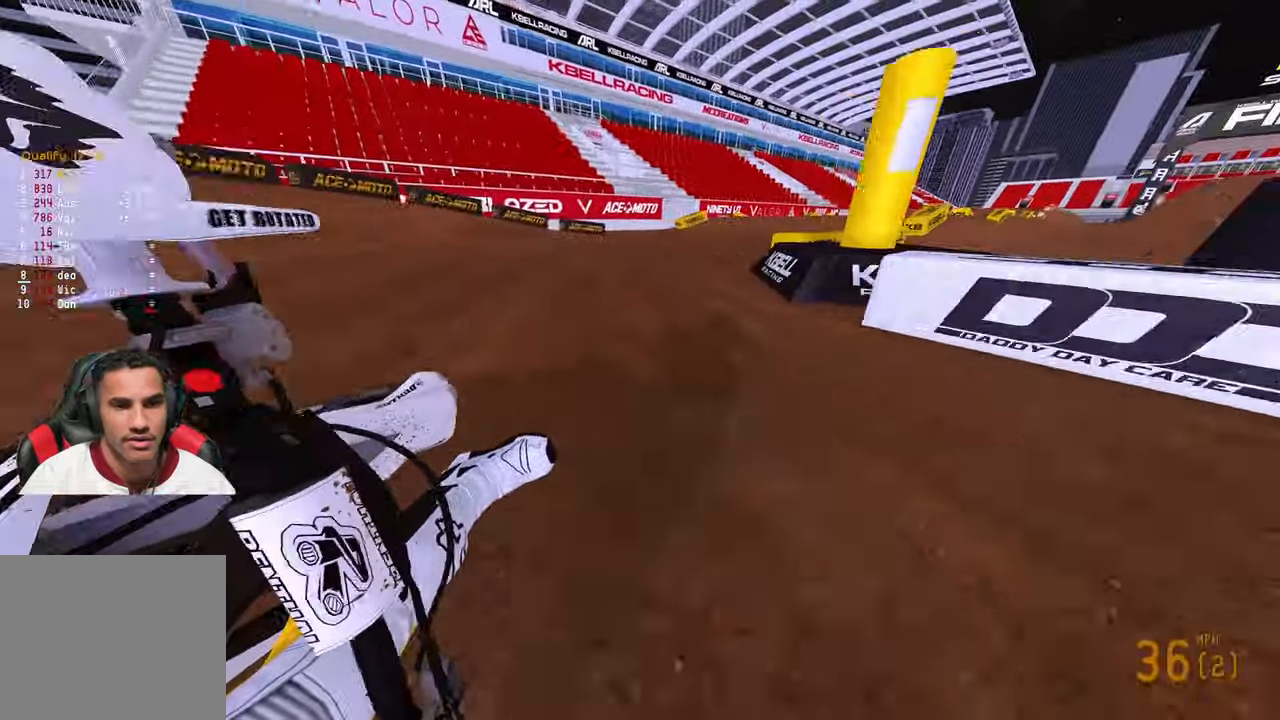
{"buttons": ["R2"], "left_stick": "up-right", "right_stick": "up-left", "events": [[283, "right_stick", "up-left"]]}
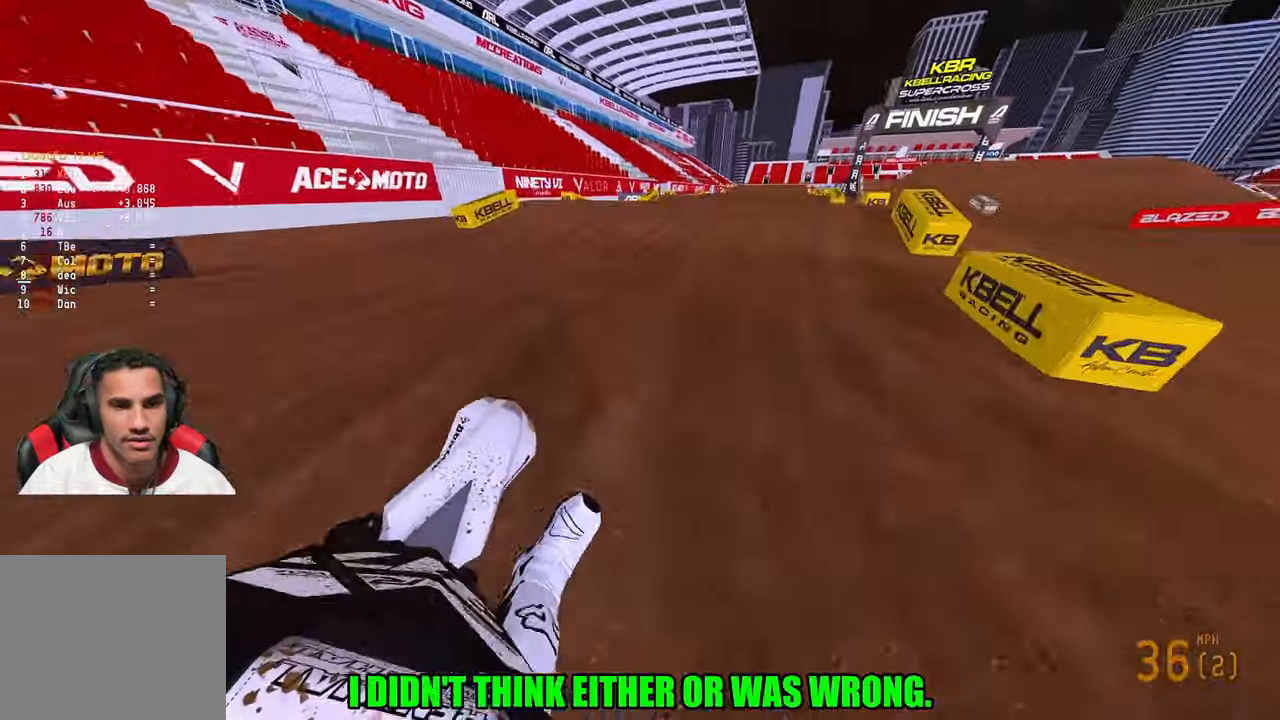
{"buttons": ["R2", "R3"], "left_stick": "up-right", "right_stick": "up-left", "events": [[217, "R3", "down"], [317, "R3", "up"], [500, "R3", "down"]]}
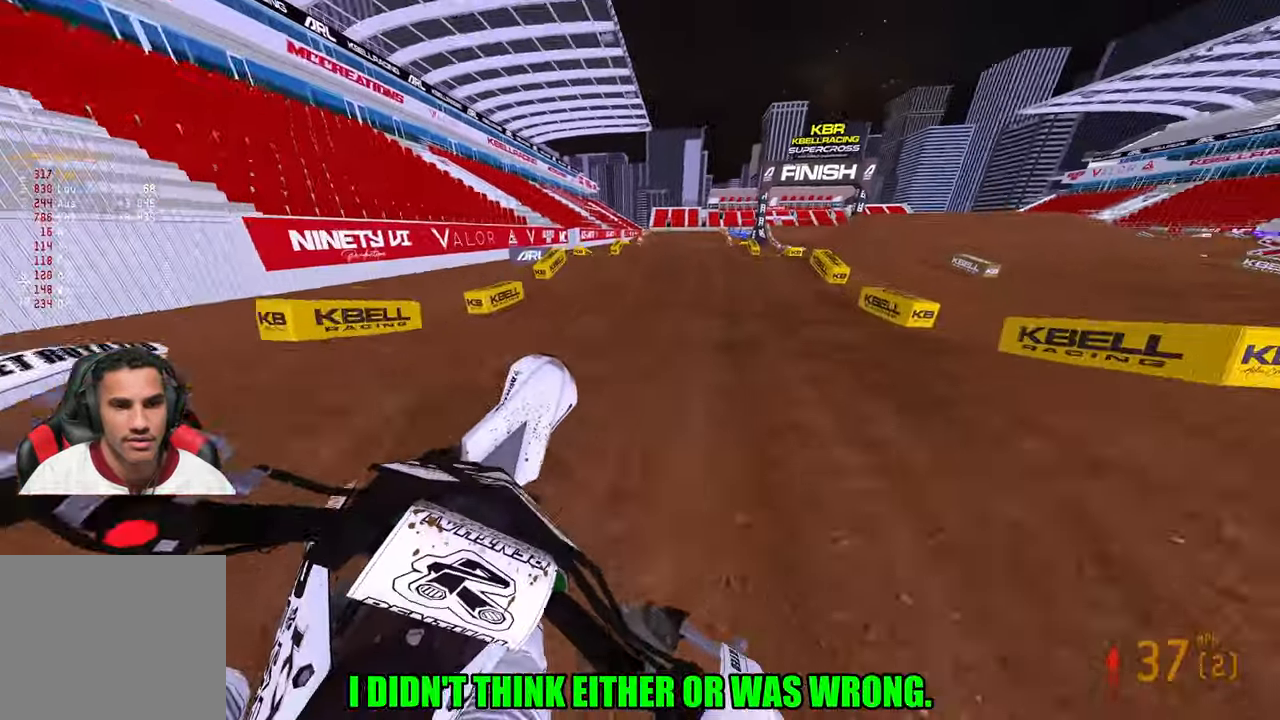
{"buttons": ["R2", "R3"], "left_stick": "up-left", "right_stick": "left", "events": [[67, "R3", "up"], [350, "left_stick", "up-left"], [367, "right_stick", "left"], [483, "R3", "down"]]}
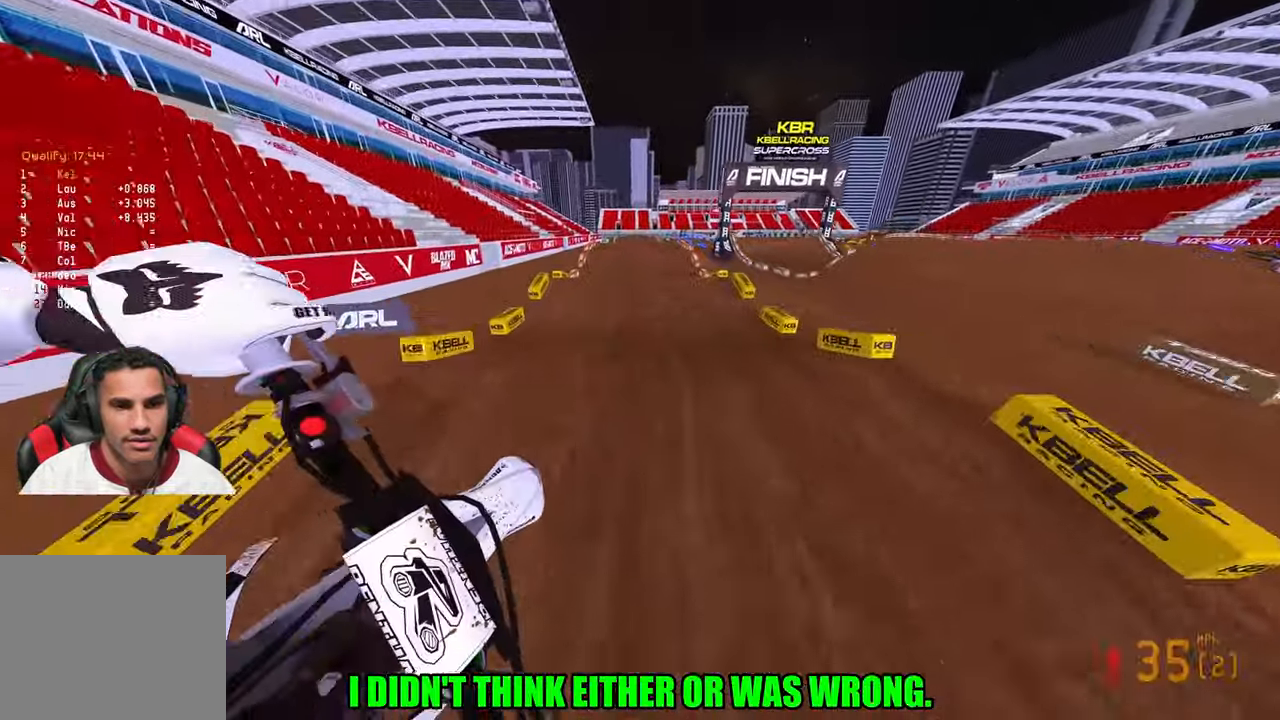
{"buttons": ["R2"], "left_stick": "center", "right_stick": "up-left", "events": [[67, "R3", "up"], [67, "right_stick", "up-left"], [250, "left_stick", "center"]]}
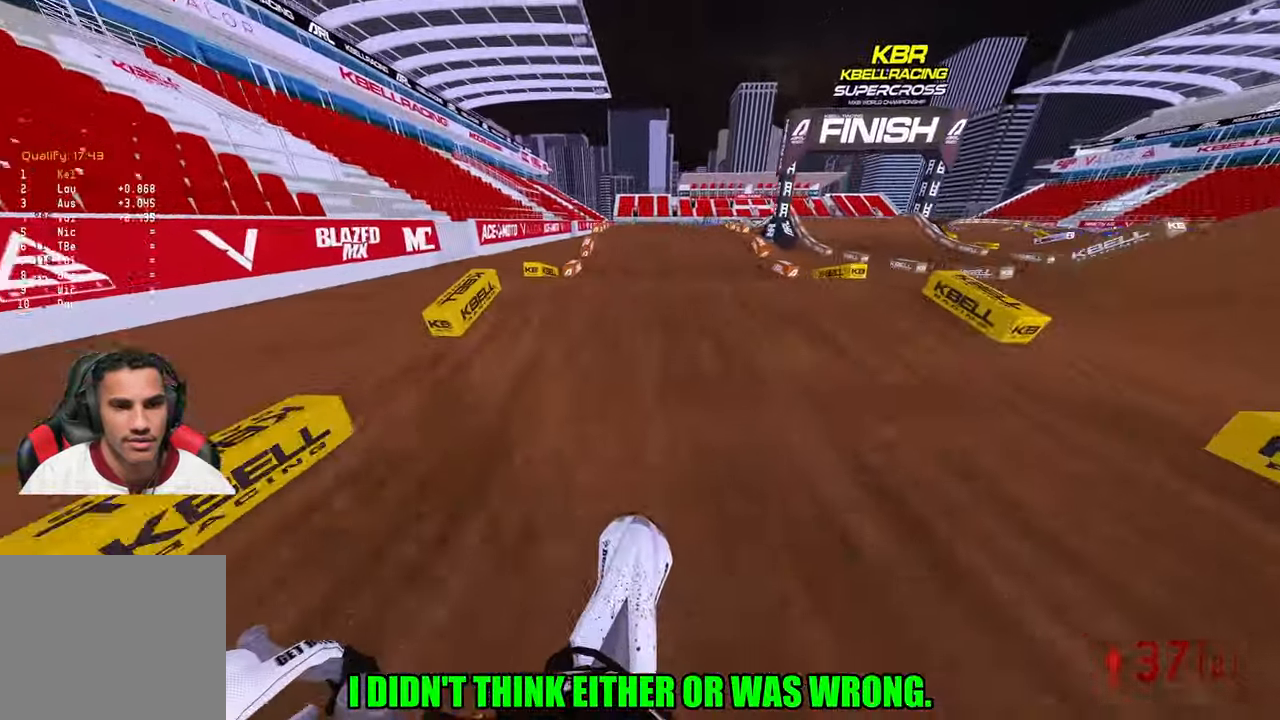
{"buttons": [], "left_stick": "center", "right_stick": "up-left", "events": [[200, "R3", "down"], [217, "left_stick", "down"], [300, "R3", "up"], [400, "R2", "up"], [400, "left_stick", "center"]]}